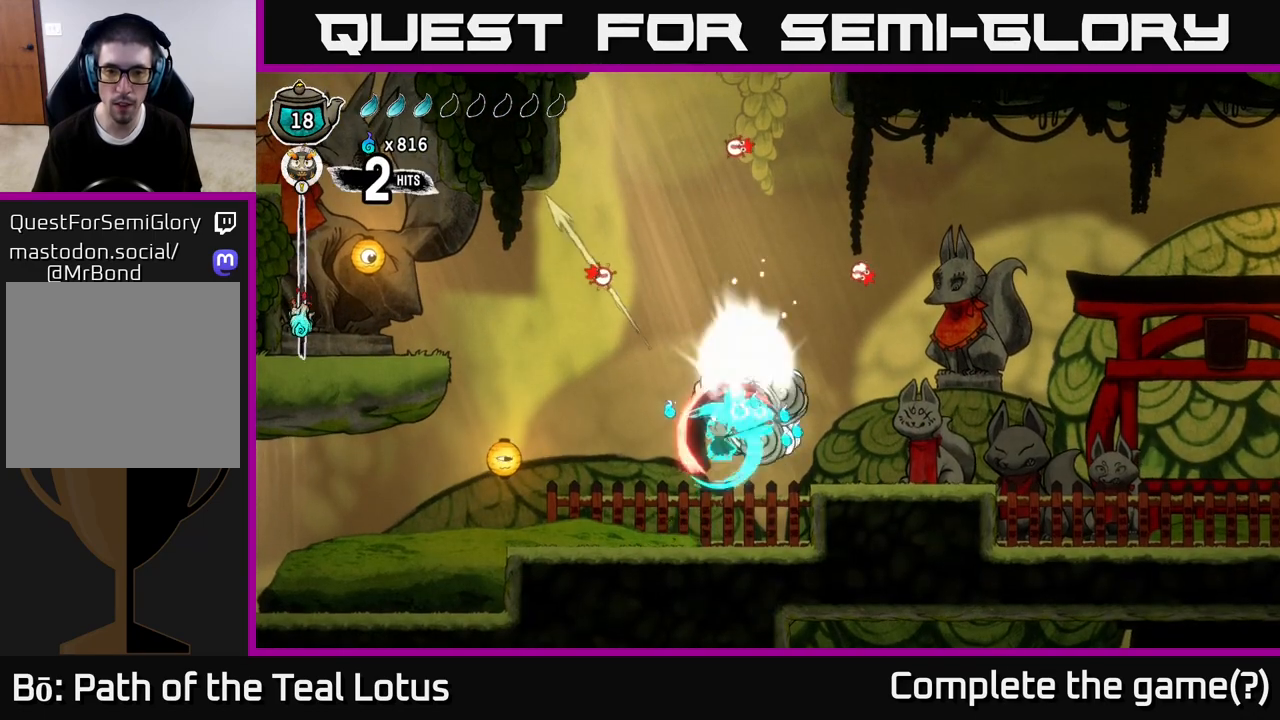
Gameplay with a controller (Xbox layout); each line is a JSON object with the inputs held at the frame after it. "events" lists button and stick changes between this image and that frame as [ms after this image, input, new state], when the widget could be followed in between.
{"buttons": ["R2"], "left_stick": "right", "right_stick": "center", "events": [[50, "left_stick", "left"], [200, "left_stick", "up-left"], [283, "A", "down"], [383, "left_stick", "up-right"], [450, "A", "up"], [450, "left_stick", "right"], [500, "R2", "down"]]}
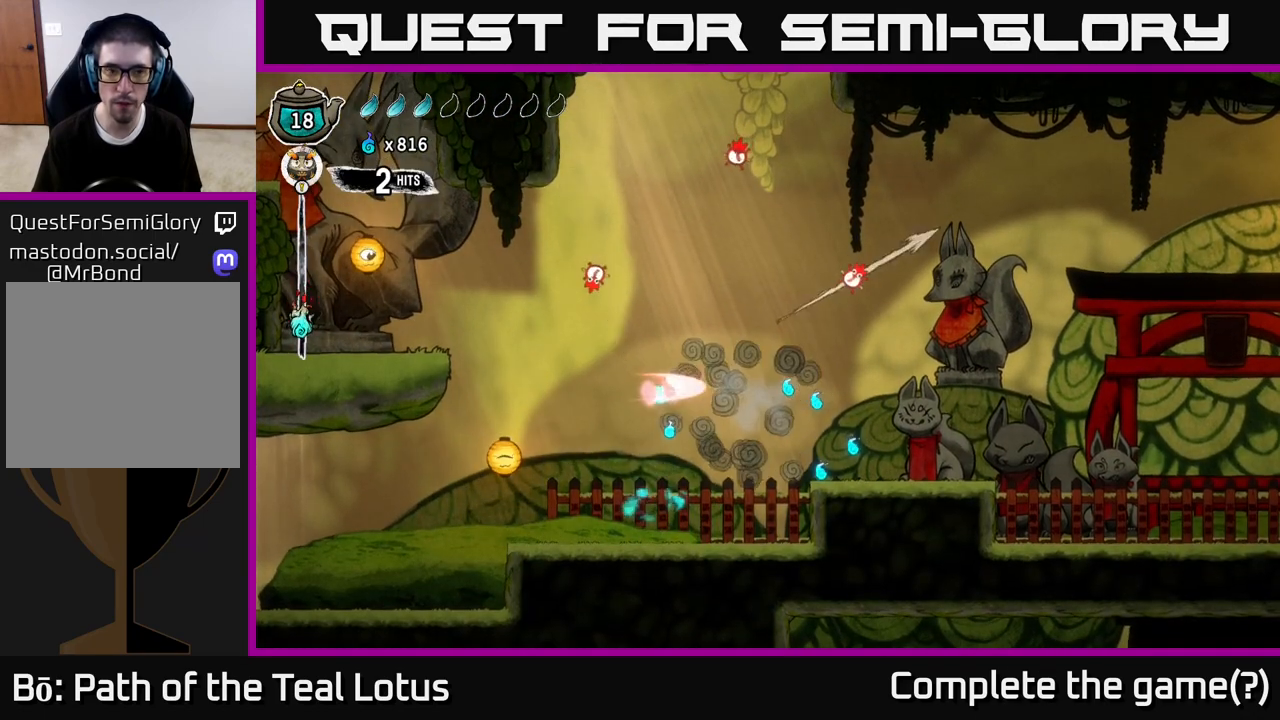
{"buttons": [], "left_stick": "right", "right_stick": "center", "events": [[233, "R2", "up"], [333, "left_stick", "down-left"], [500, "left_stick", "right"]]}
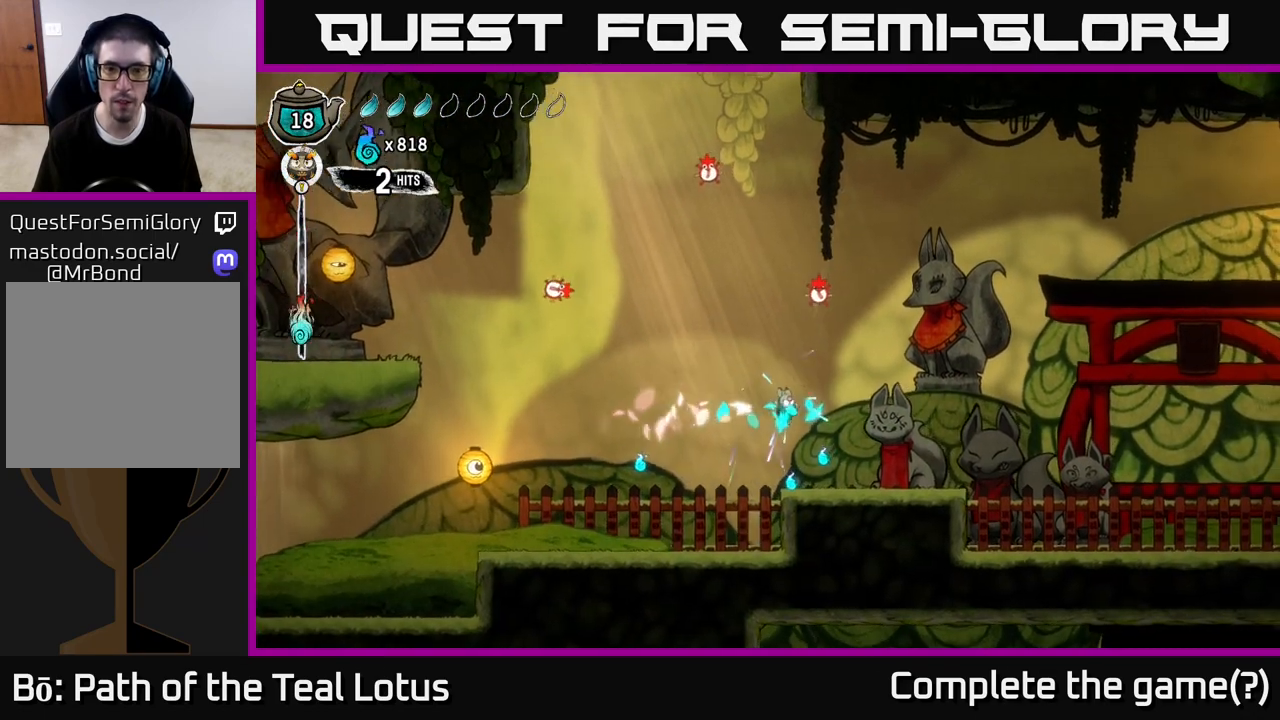
{"buttons": ["L2"], "left_stick": "center", "right_stick": "center", "events": [[100, "left_stick", "center"], [217, "left_stick", "left"], [367, "left_stick", "right"], [433, "L2", "down"], [467, "left_stick", "center"]]}
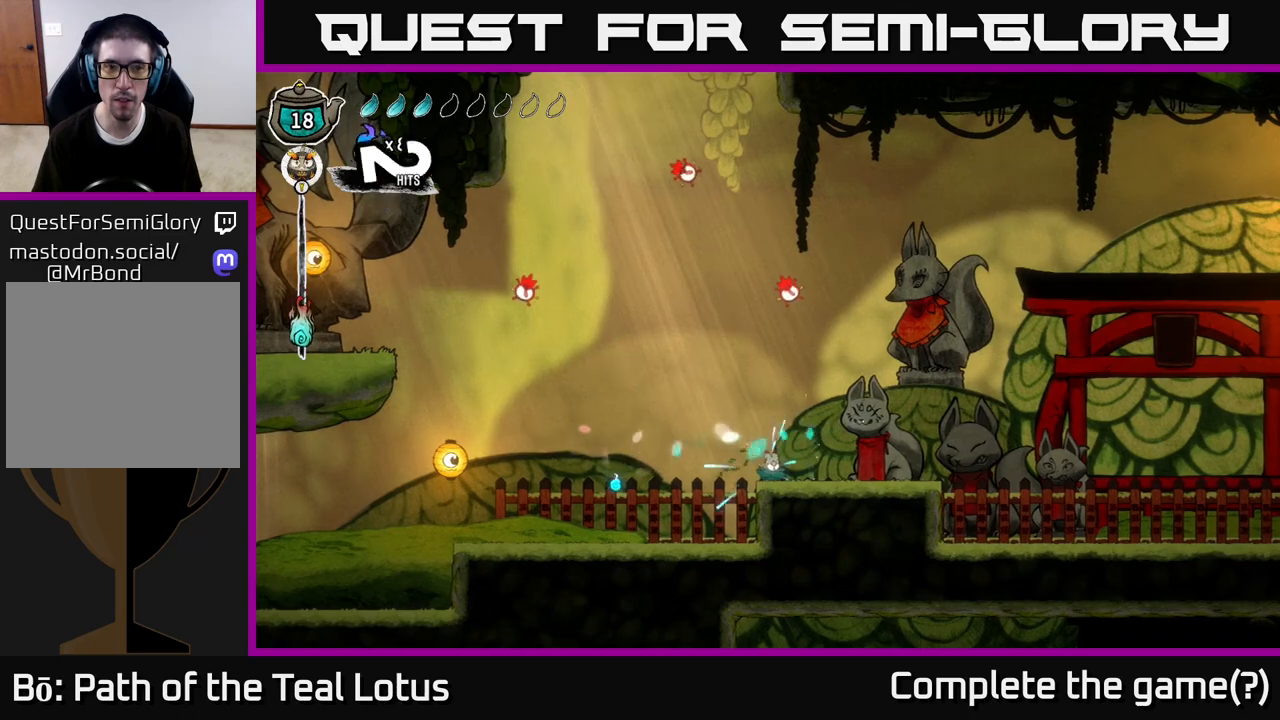
{"buttons": ["L2"], "left_stick": "center", "right_stick": "center", "events": []}
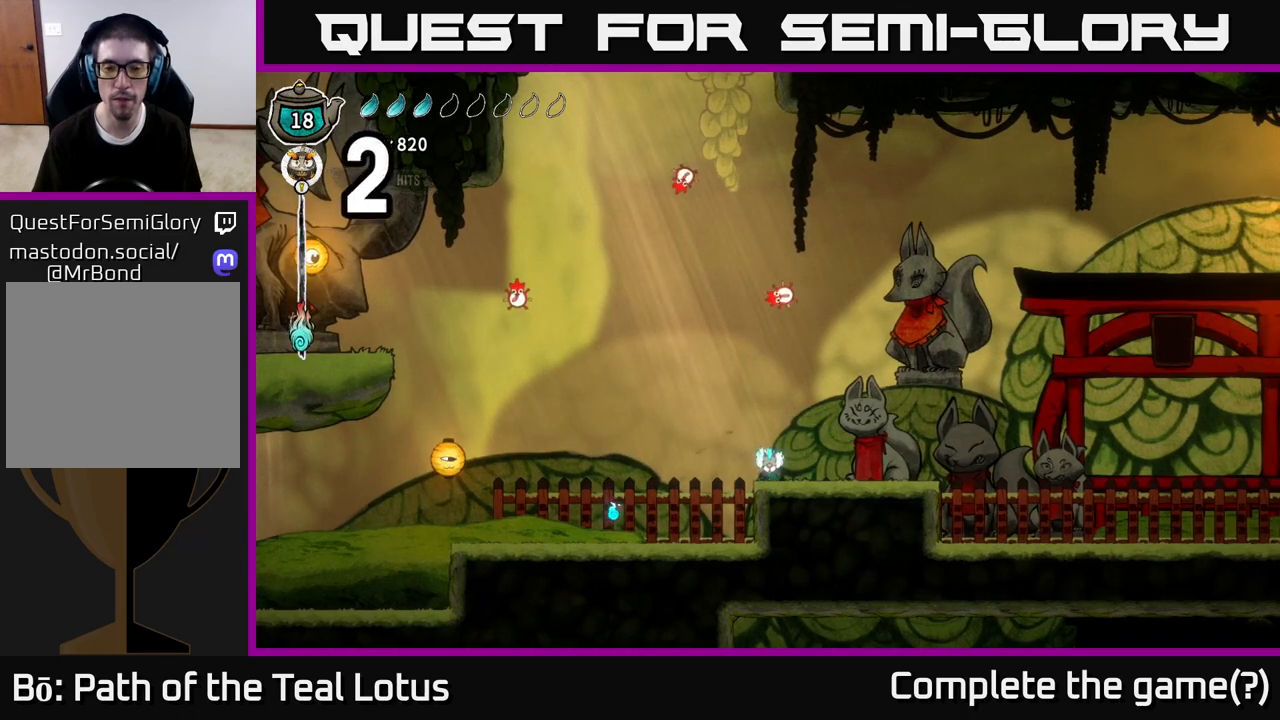
{"buttons": ["L2"], "left_stick": "center", "right_stick": "center", "events": []}
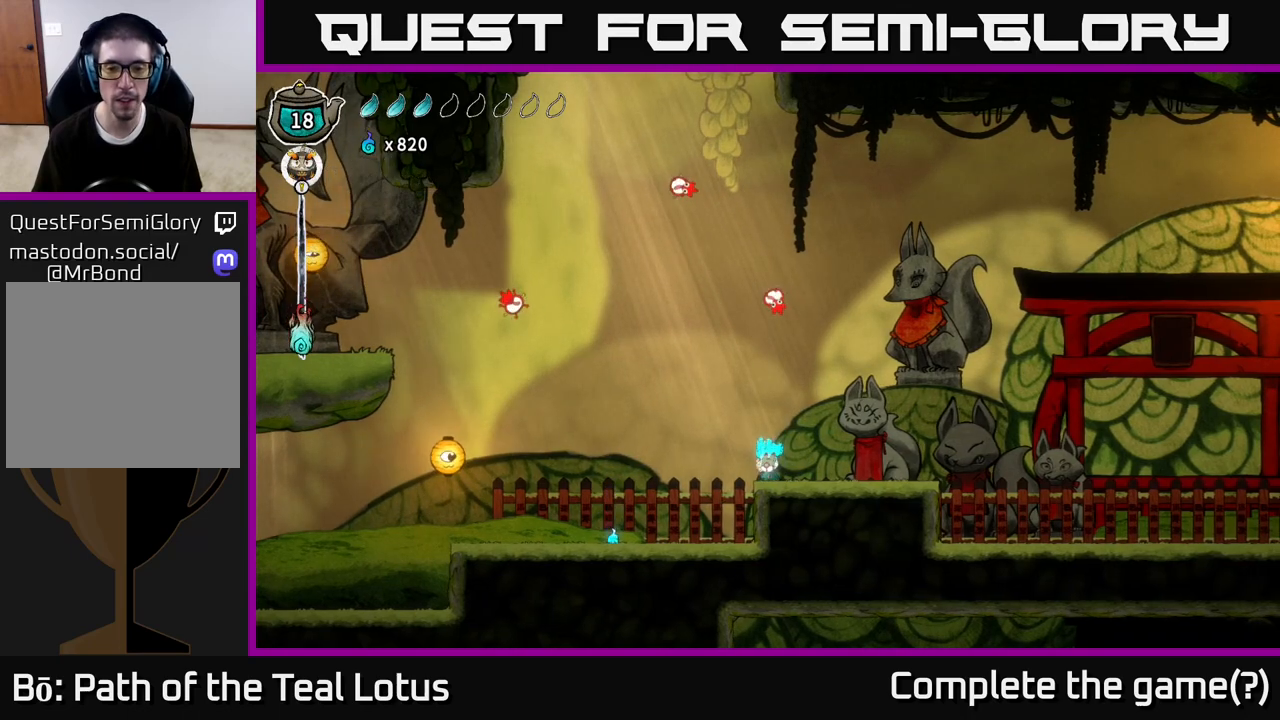
{"buttons": ["L2"], "left_stick": "center", "right_stick": "center", "events": []}
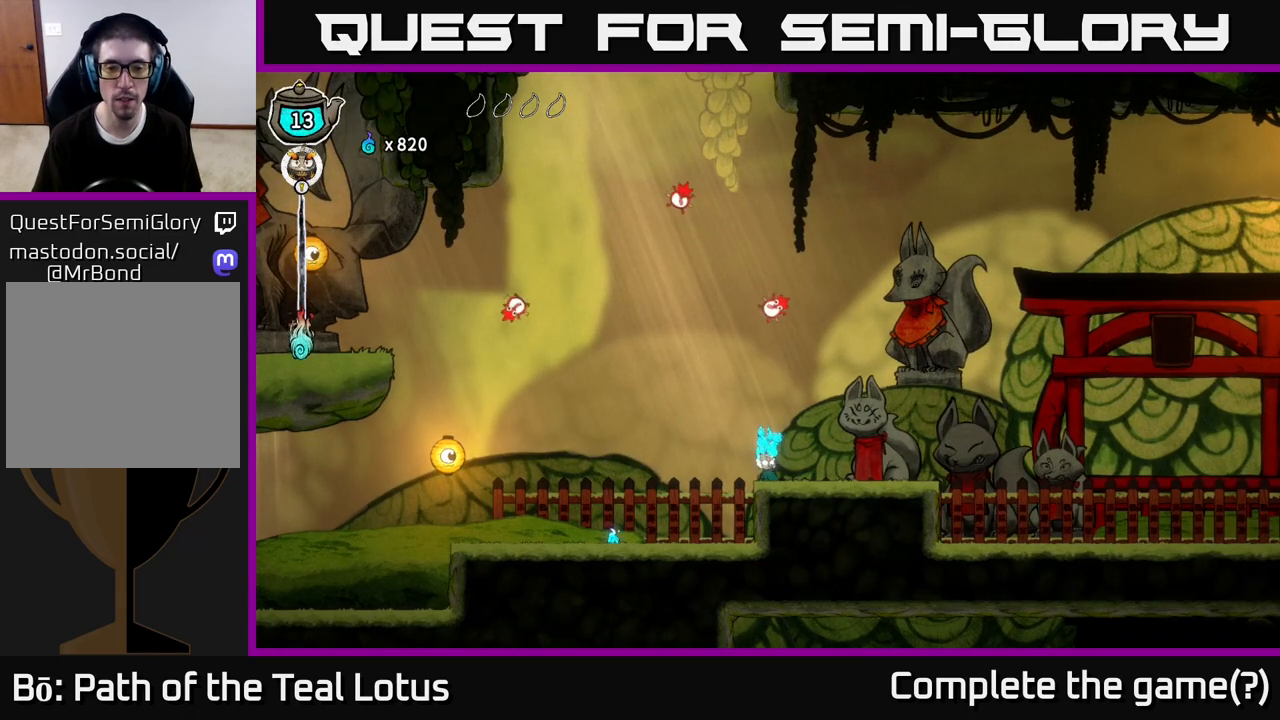
{"buttons": ["L2"], "left_stick": "center", "right_stick": "center", "events": []}
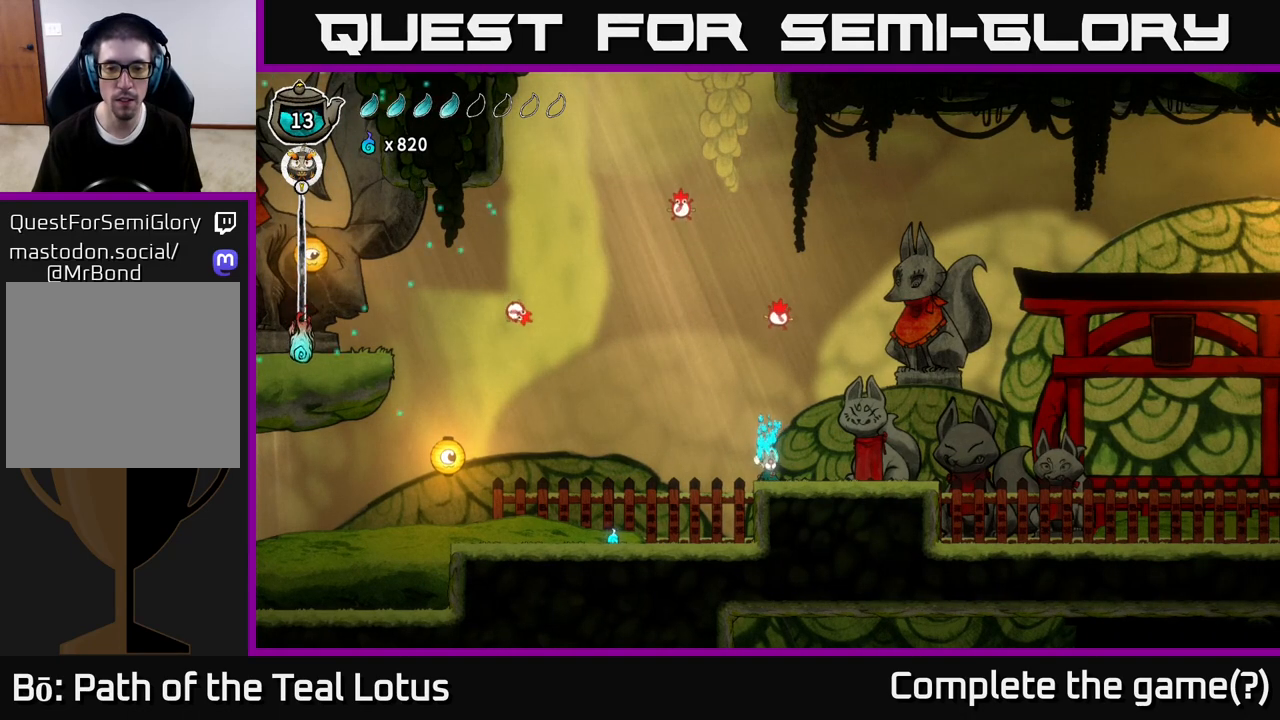
{"buttons": ["L2"], "left_stick": "center", "right_stick": "center", "events": []}
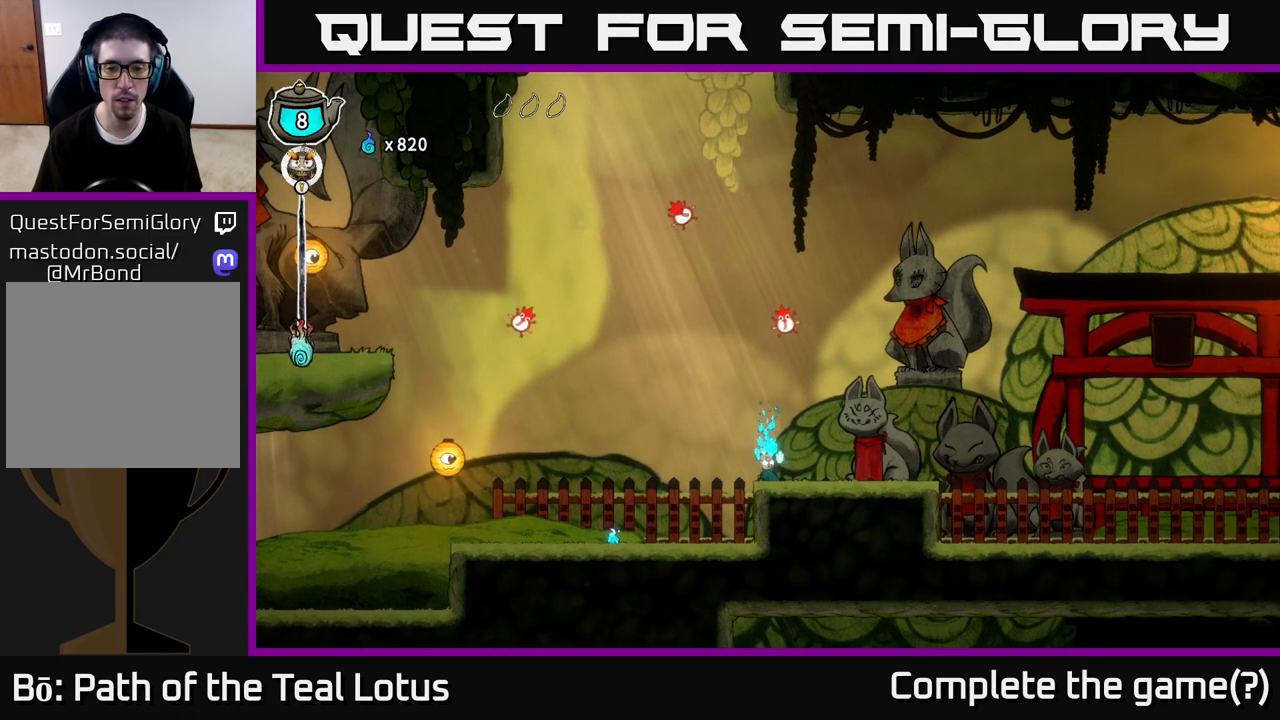
{"buttons": ["L2"], "left_stick": "center", "right_stick": "center", "events": []}
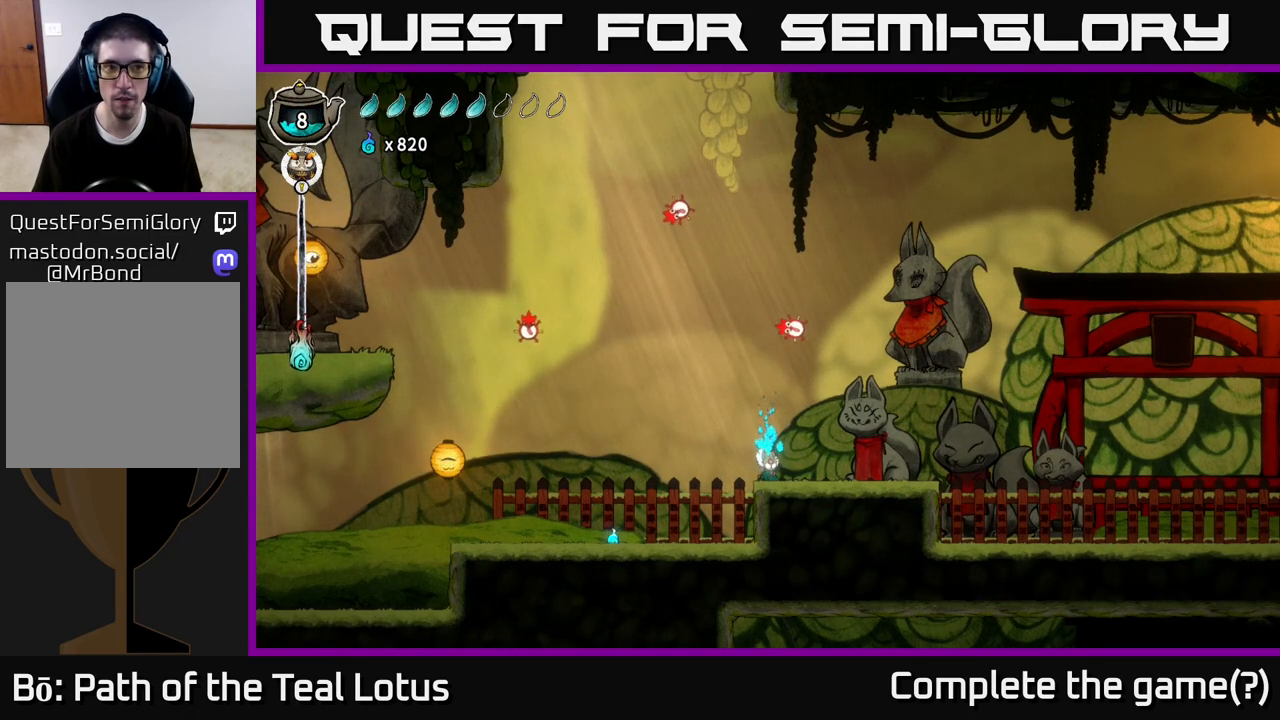
{"buttons": ["L2"], "left_stick": "center", "right_stick": "center", "events": []}
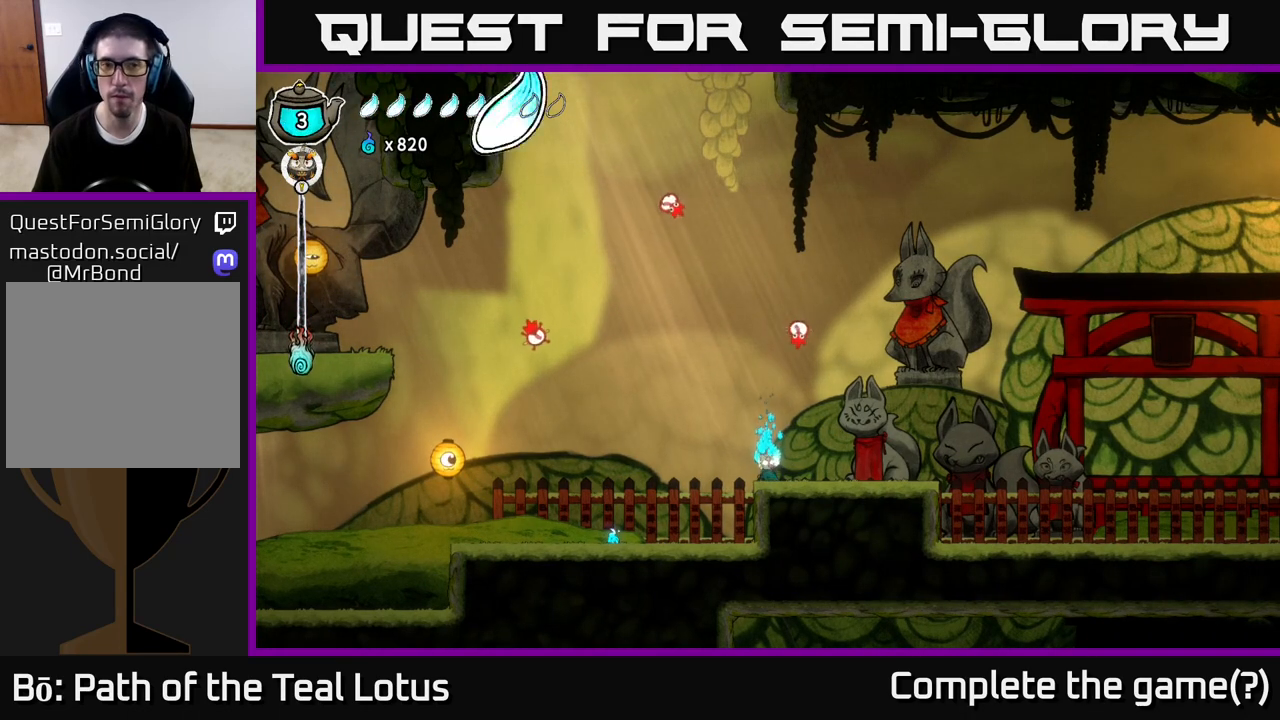
{"buttons": ["R2"], "left_stick": "right", "right_stick": "center", "events": [[300, "L2", "up"], [300, "left_stick", "down-right"], [350, "left_stick", "right"], [433, "R2", "down"]]}
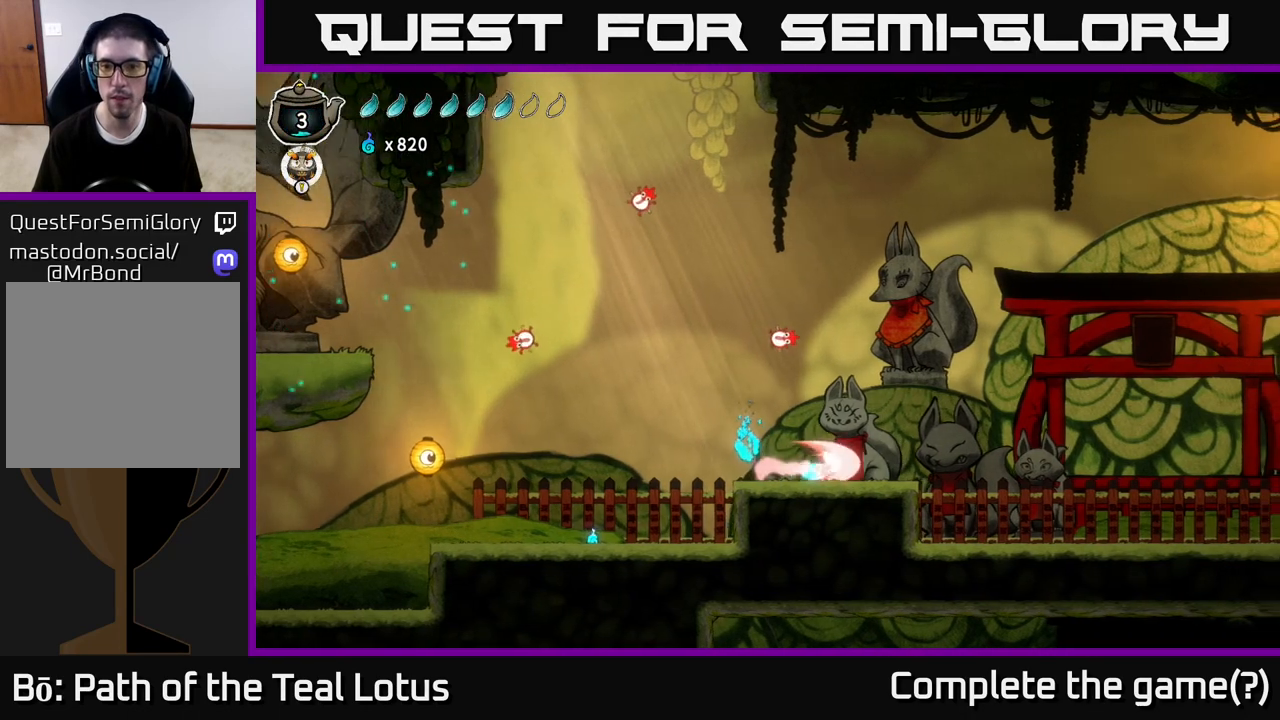
{"buttons": ["A", "R2"], "left_stick": "right", "right_stick": "center", "events": [[183, "A", "down"]]}
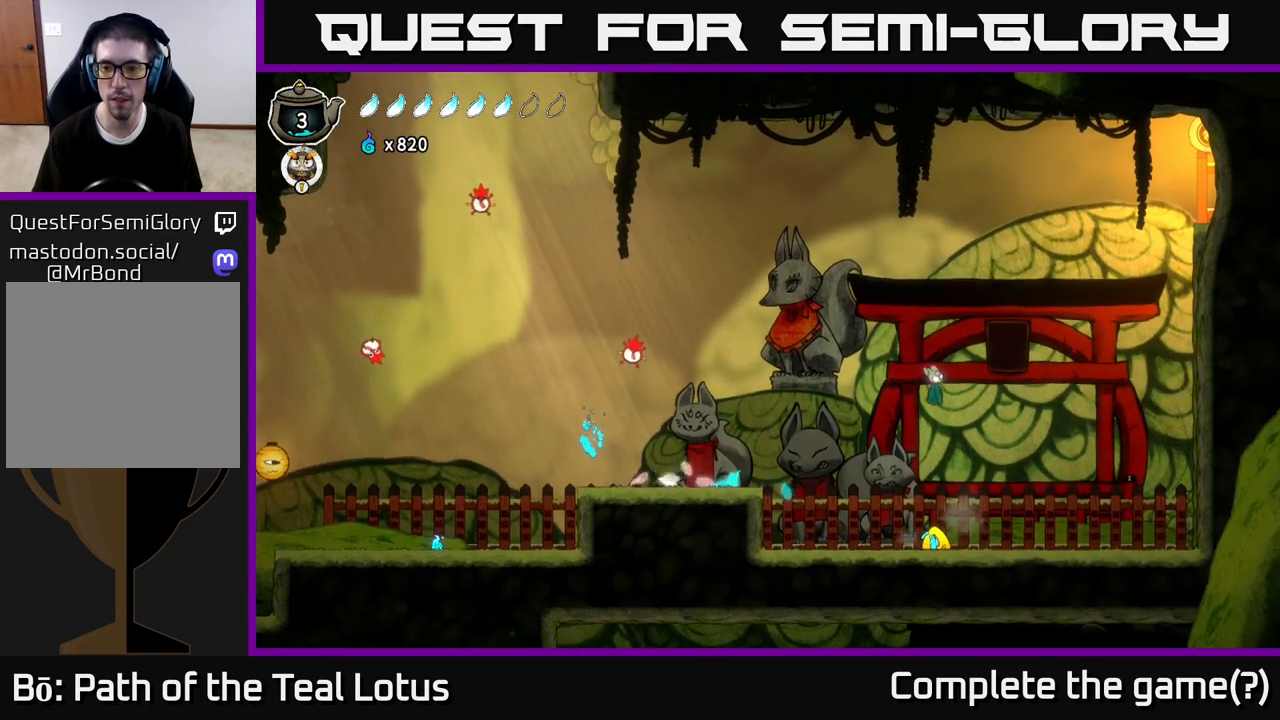
{"buttons": ["X"], "left_stick": "down", "right_stick": "center", "events": [[183, "R2", "up"], [200, "A", "up"], [283, "left_stick", "down-left"], [433, "left_stick", "down"], [467, "X", "down"]]}
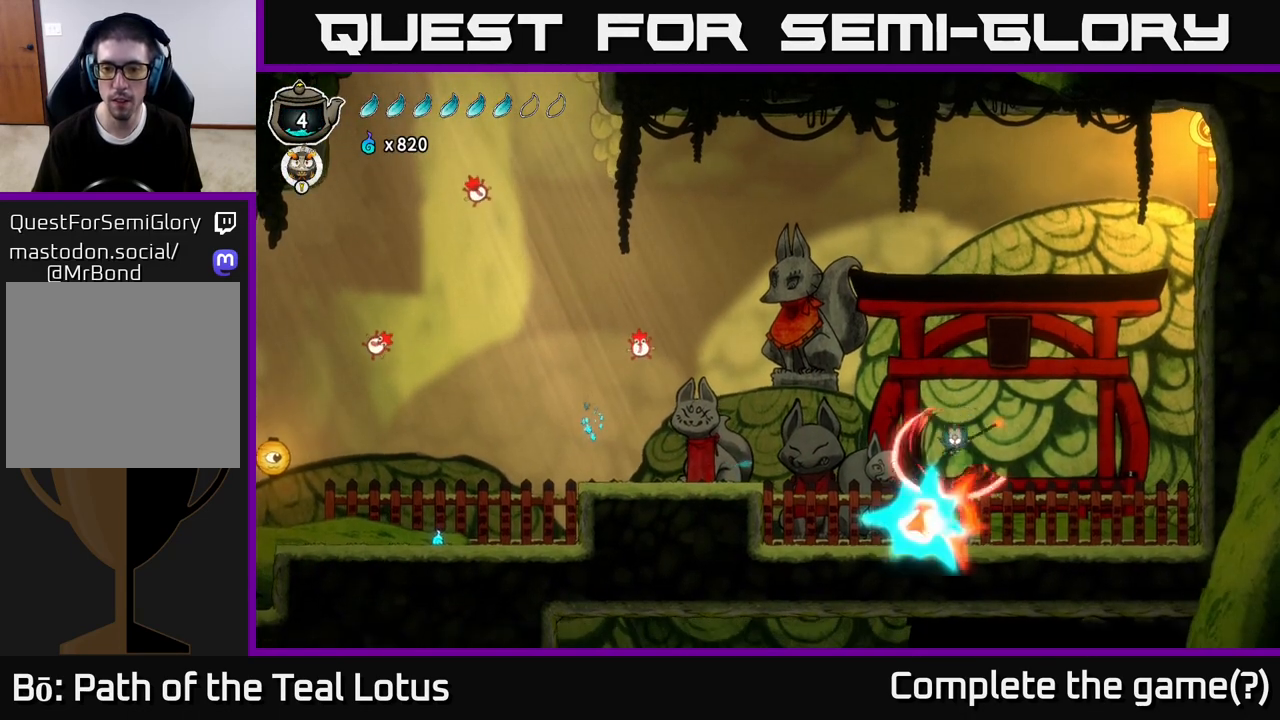
{"buttons": [], "left_stick": "down-left", "right_stick": "center", "events": [[17, "left_stick", "down-right"], [83, "X", "up"], [383, "left_stick", "down-left"]]}
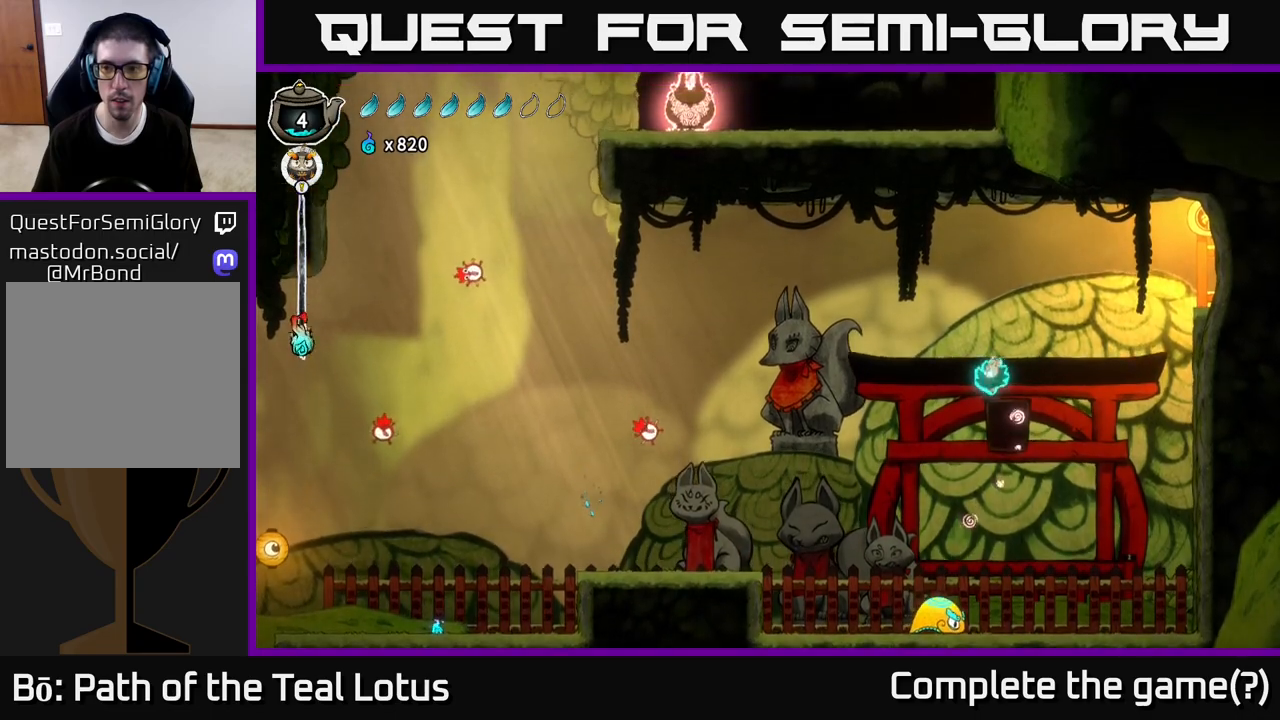
{"buttons": ["R2"], "left_stick": "right", "right_stick": "center", "events": [[50, "left_stick", "down-right"], [167, "A", "down"], [167, "left_stick", "right"], [400, "A", "up"], [417, "R2", "down"]]}
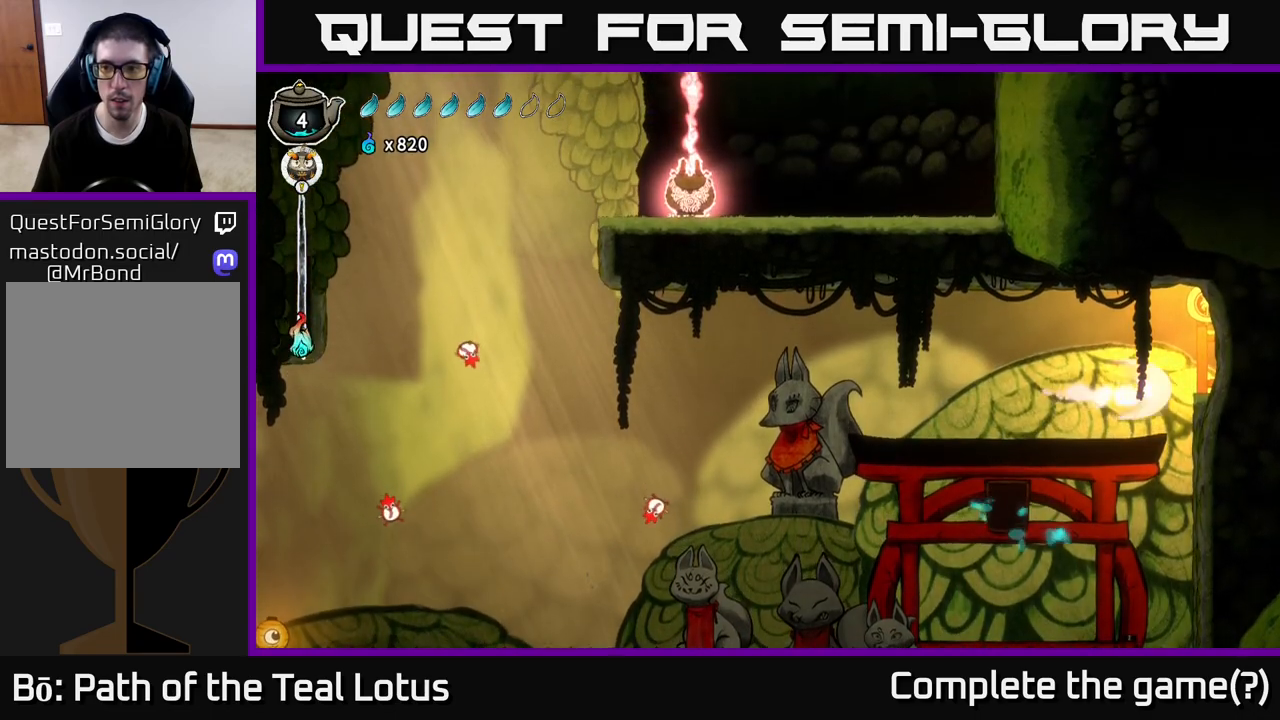
{"buttons": ["A"], "left_stick": "right", "right_stick": "center", "events": [[250, "R2", "up"], [300, "A", "down"]]}
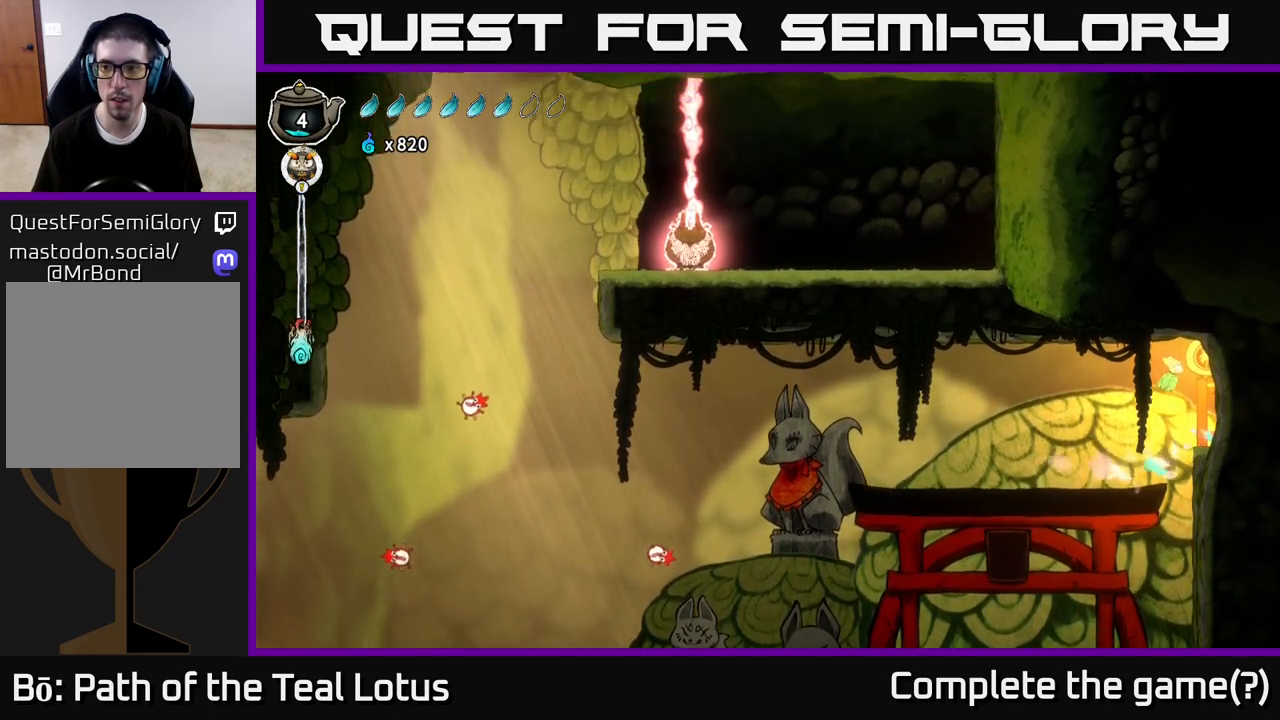
{"buttons": [], "left_stick": "right", "right_stick": "center", "events": [[17, "A", "up"]]}
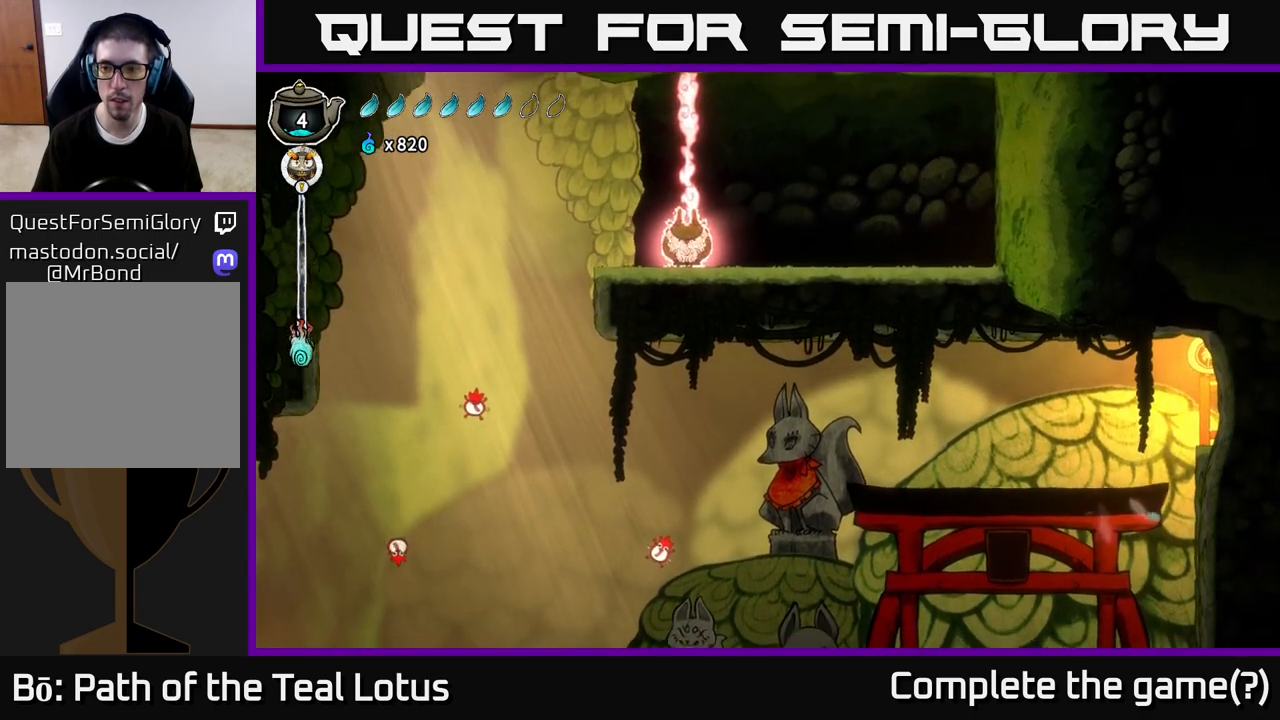
{"buttons": [], "left_stick": "right", "right_stick": "center", "events": []}
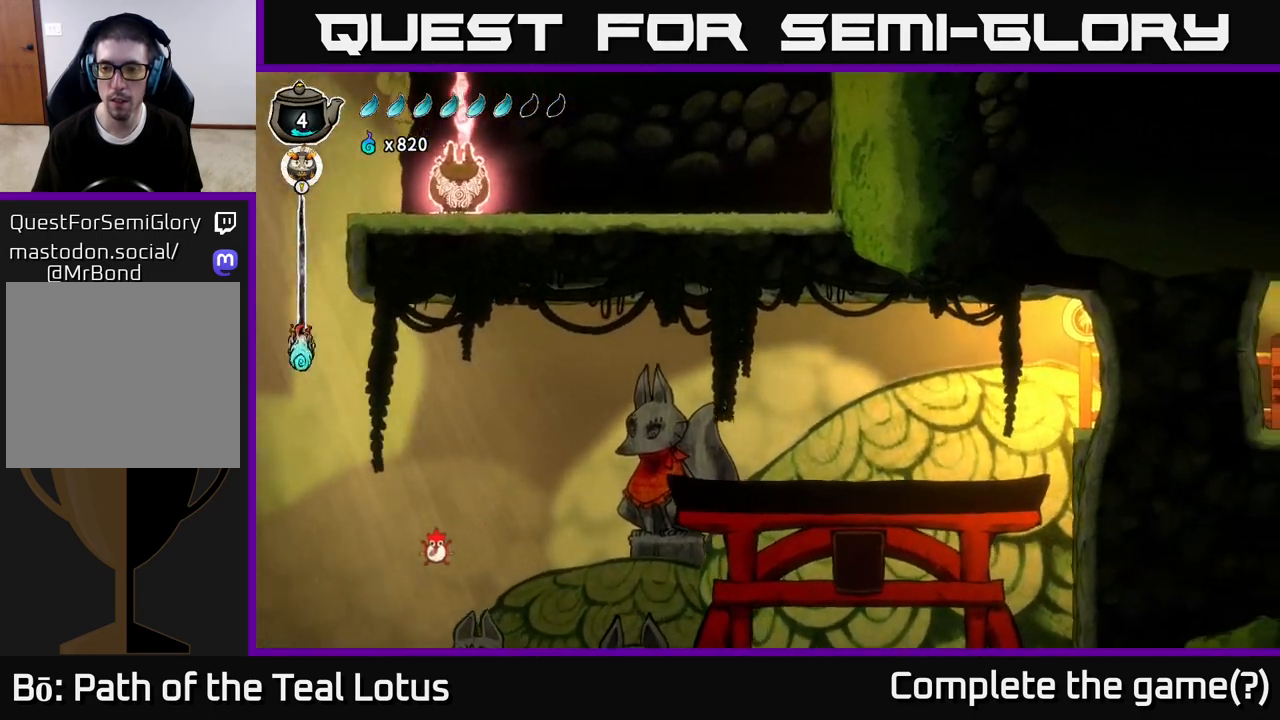
{"buttons": [], "left_stick": "center", "right_stick": "center", "events": [[317, "left_stick", "center"]]}
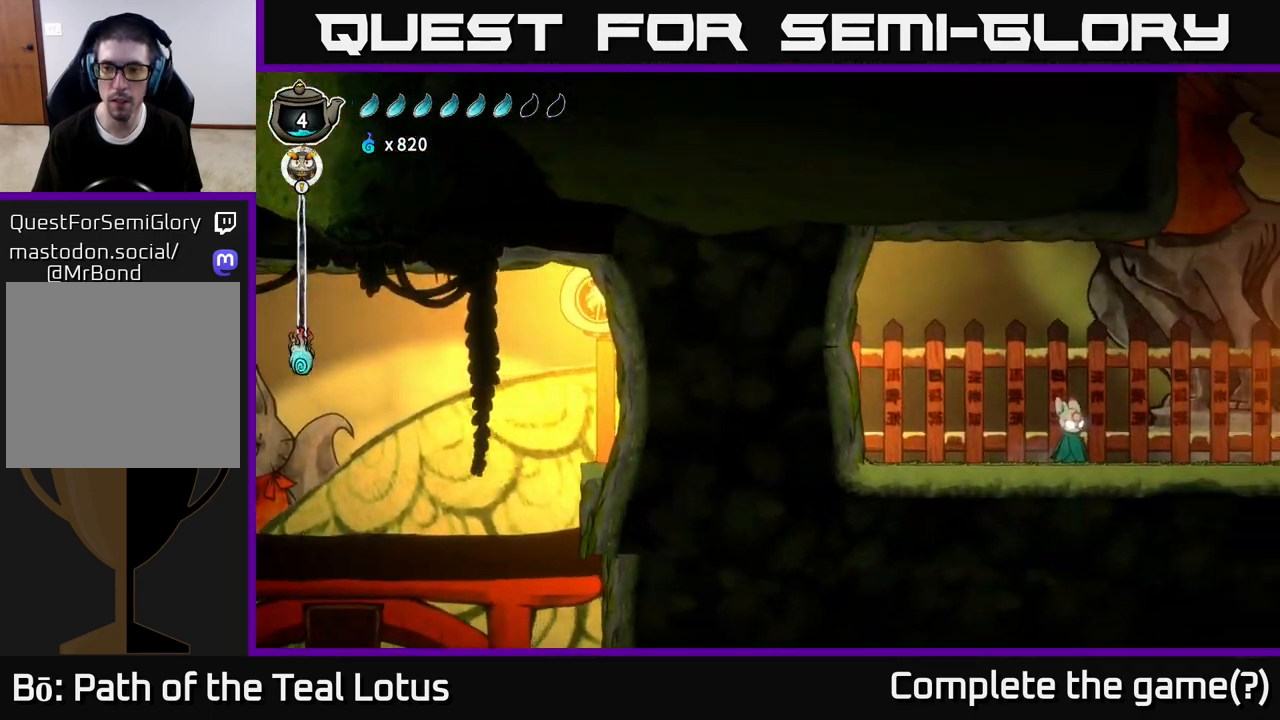
{"buttons": [], "left_stick": "right", "right_stick": "center", "events": [[267, "left_stick", "right"]]}
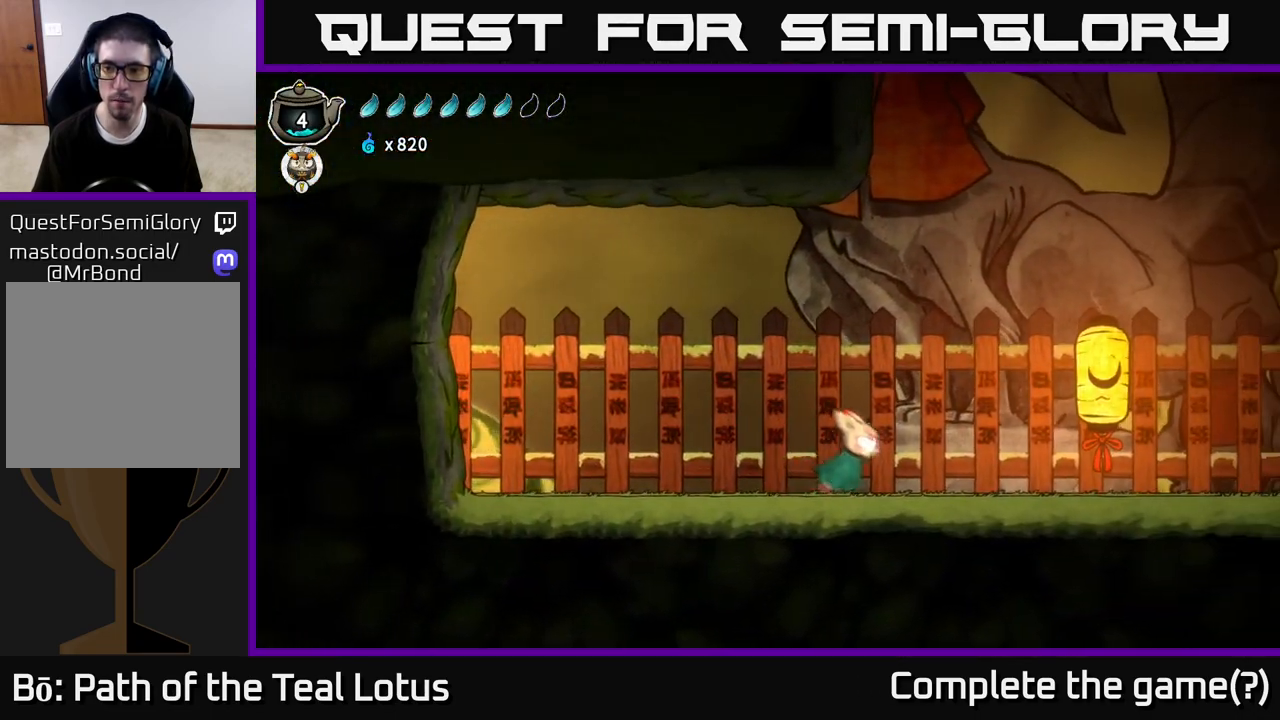
{"buttons": [], "left_stick": "center", "right_stick": "center", "events": [[200, "SELECT", "down"], [217, "left_stick", "center"], [367, "SELECT", "up"]]}
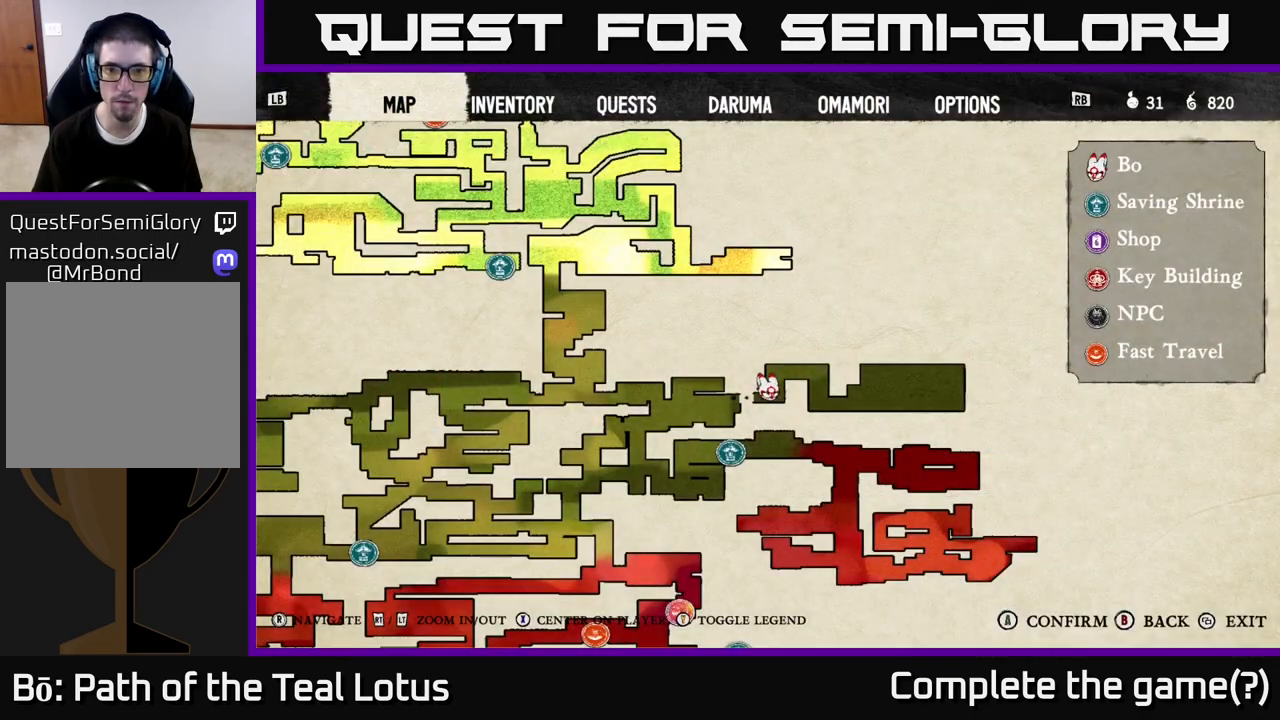
{"buttons": [], "left_stick": "center", "right_stick": "center", "events": [[350, "SELECT", "down"], [417, "SELECT", "up"]]}
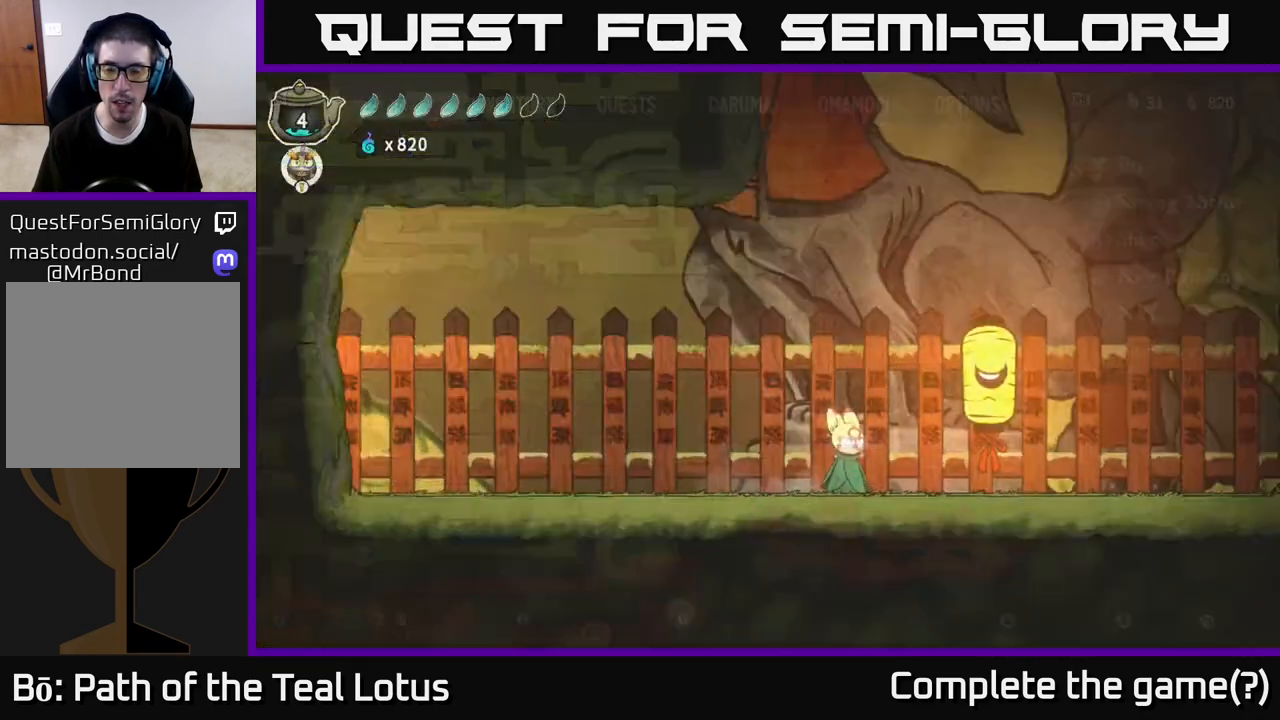
{"buttons": [], "left_stick": "right", "right_stick": "center", "events": [[50, "left_stick", "right"], [133, "A", "down"], [300, "left_stick", "down"], [350, "X", "down"], [400, "A", "up"], [467, "left_stick", "right"], [500, "X", "up"]]}
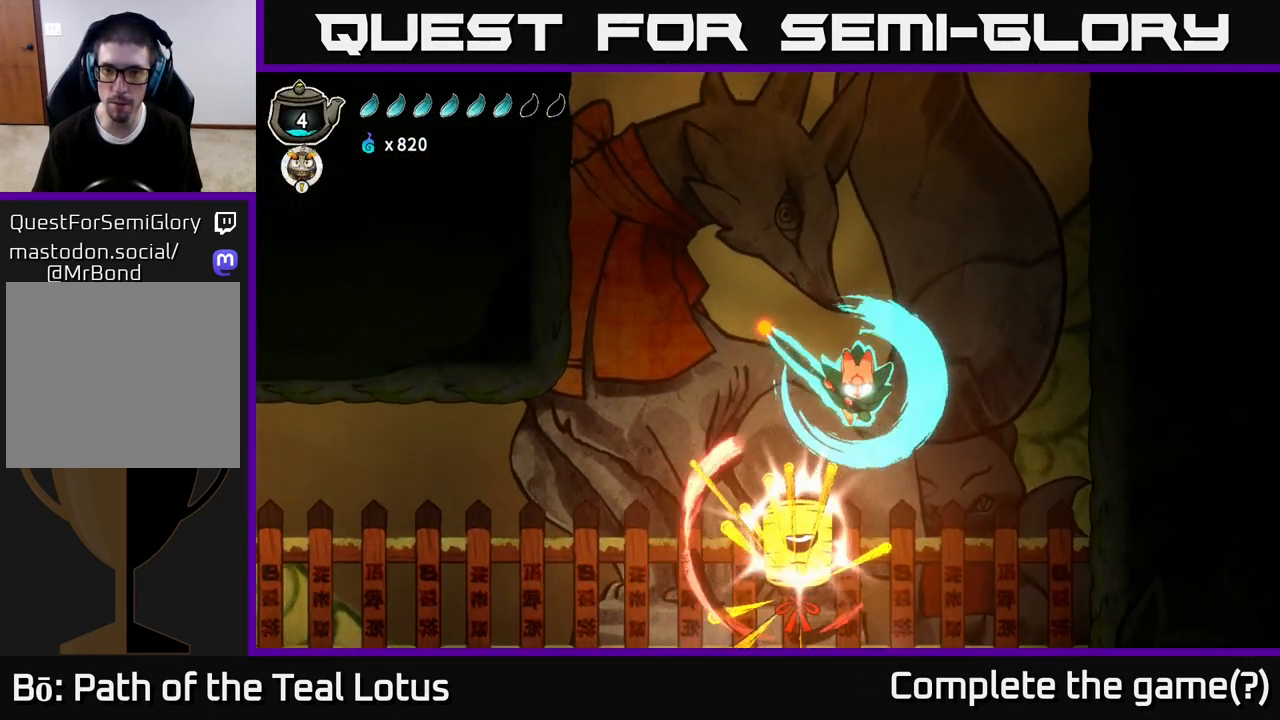
{"buttons": ["A"], "left_stick": "right", "right_stick": "center", "events": [[117, "A", "down"]]}
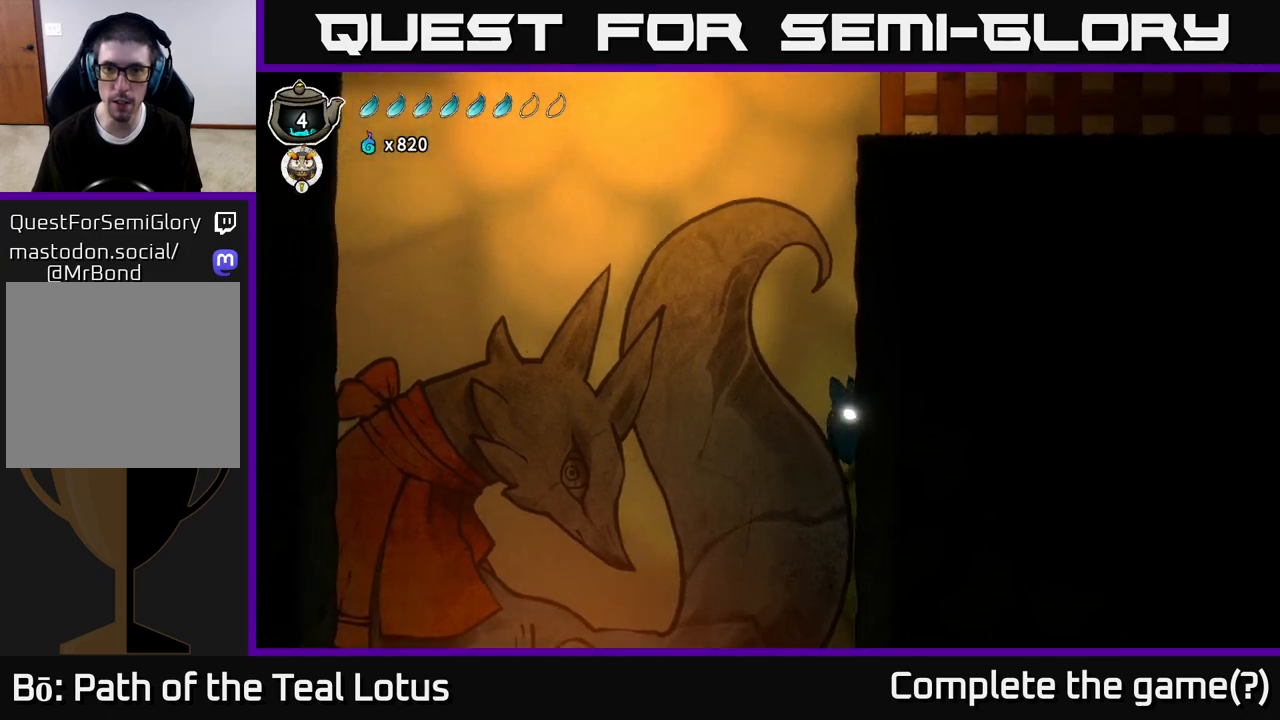
{"buttons": ["B"], "left_stick": "right", "right_stick": "center", "events": [[17, "A", "up"], [217, "B", "down"]]}
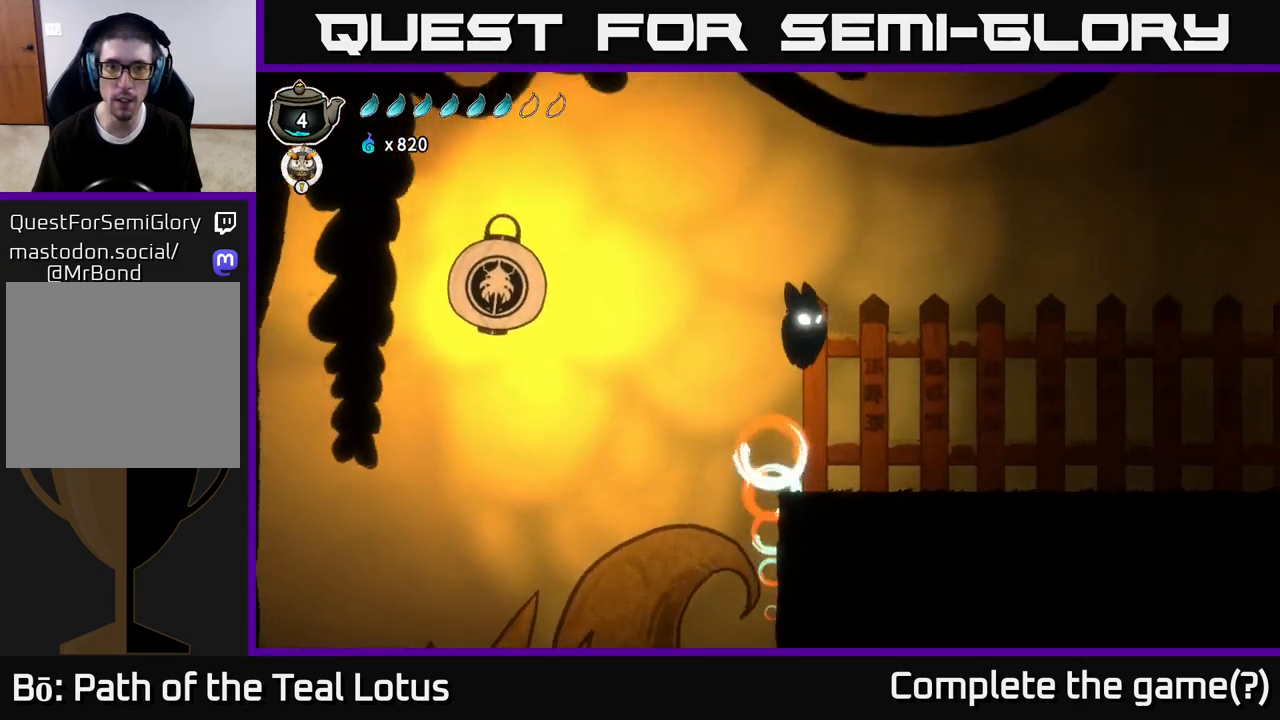
{"buttons": [], "left_stick": "left", "right_stick": "center", "events": [[133, "left_stick", "center"], [217, "B", "up"], [267, "left_stick", "left"]]}
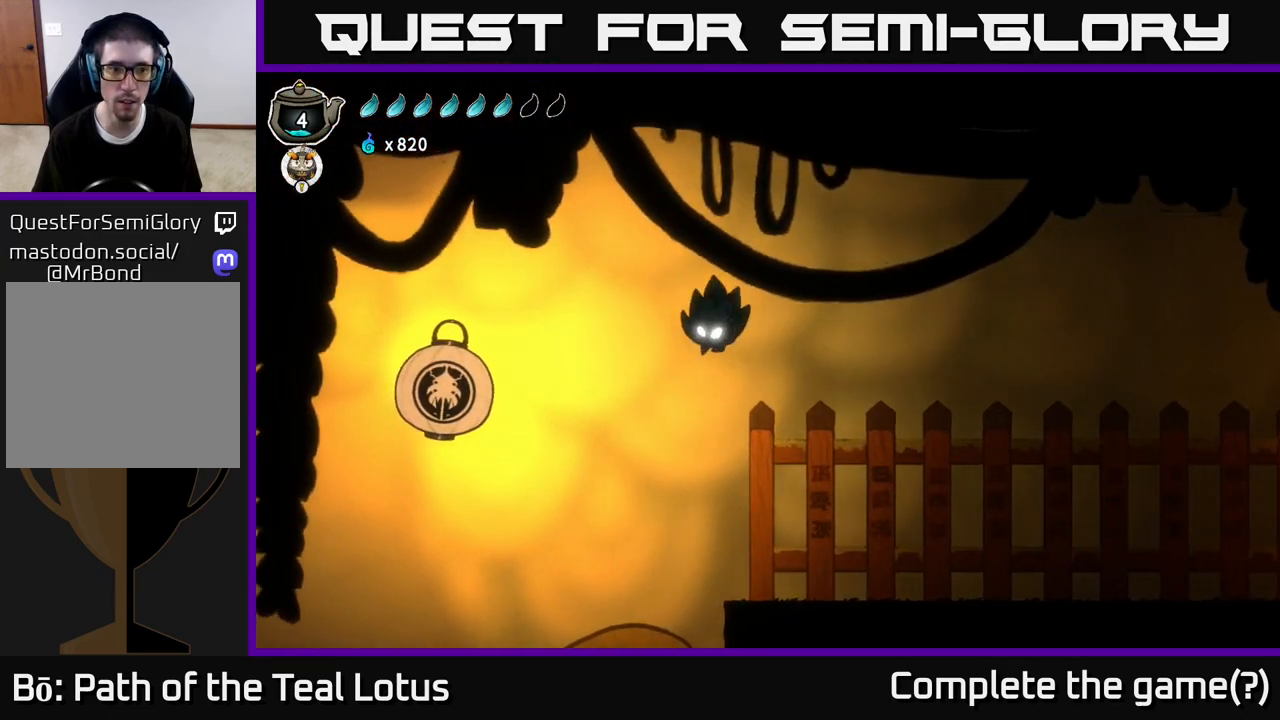
{"buttons": [], "left_stick": "left", "right_stick": "center", "events": [[200, "X", "down"], [317, "A", "down"], [333, "X", "up"], [500, "A", "up"]]}
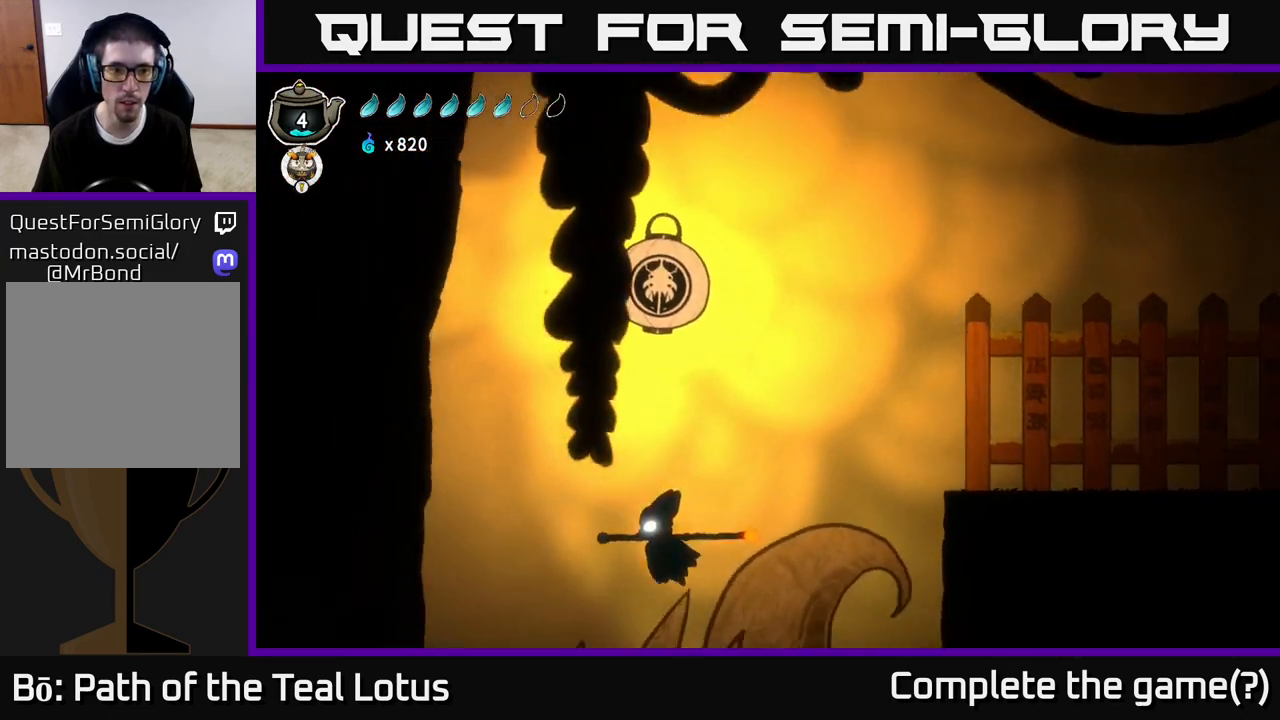
{"buttons": ["B"], "left_stick": "right", "right_stick": "center", "events": [[117, "left_stick", "right"], [167, "R2", "down"], [217, "A", "down"], [267, "R2", "up"], [383, "A", "up"], [450, "B", "down"]]}
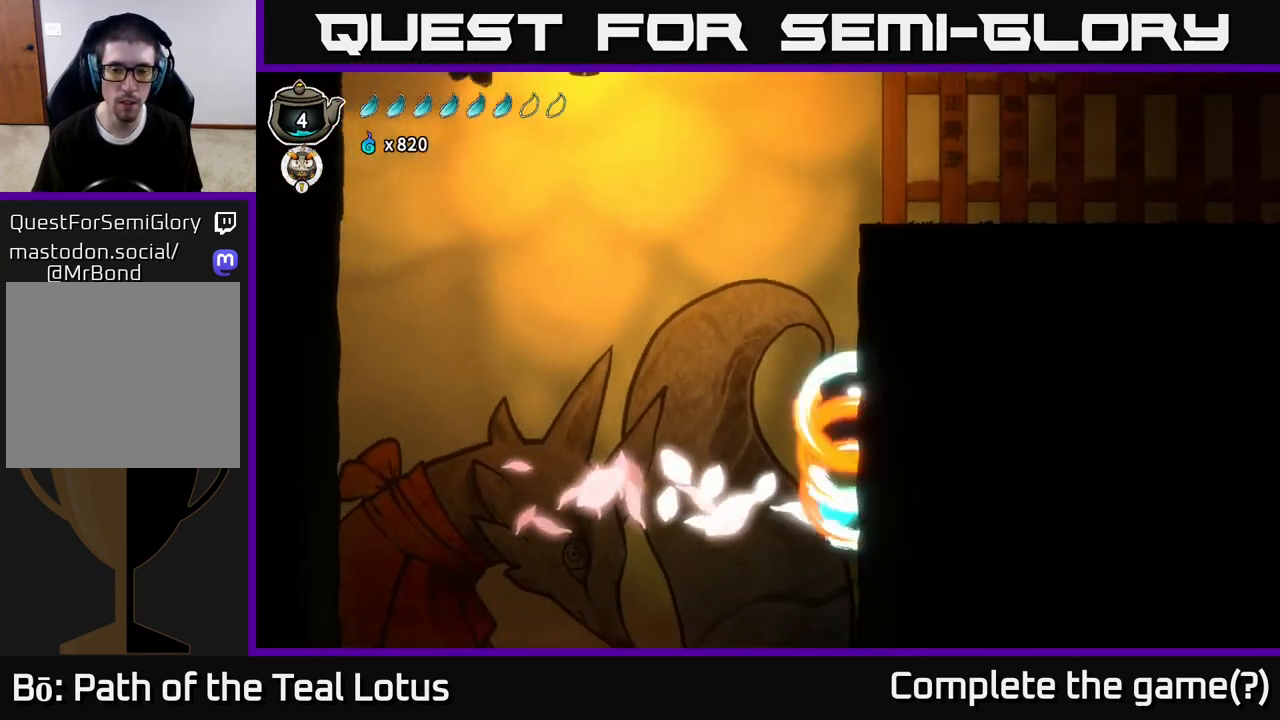
{"buttons": [], "left_stick": "right", "right_stick": "center", "events": [[83, "B", "up"], [167, "R2", "down"], [450, "R2", "up"]]}
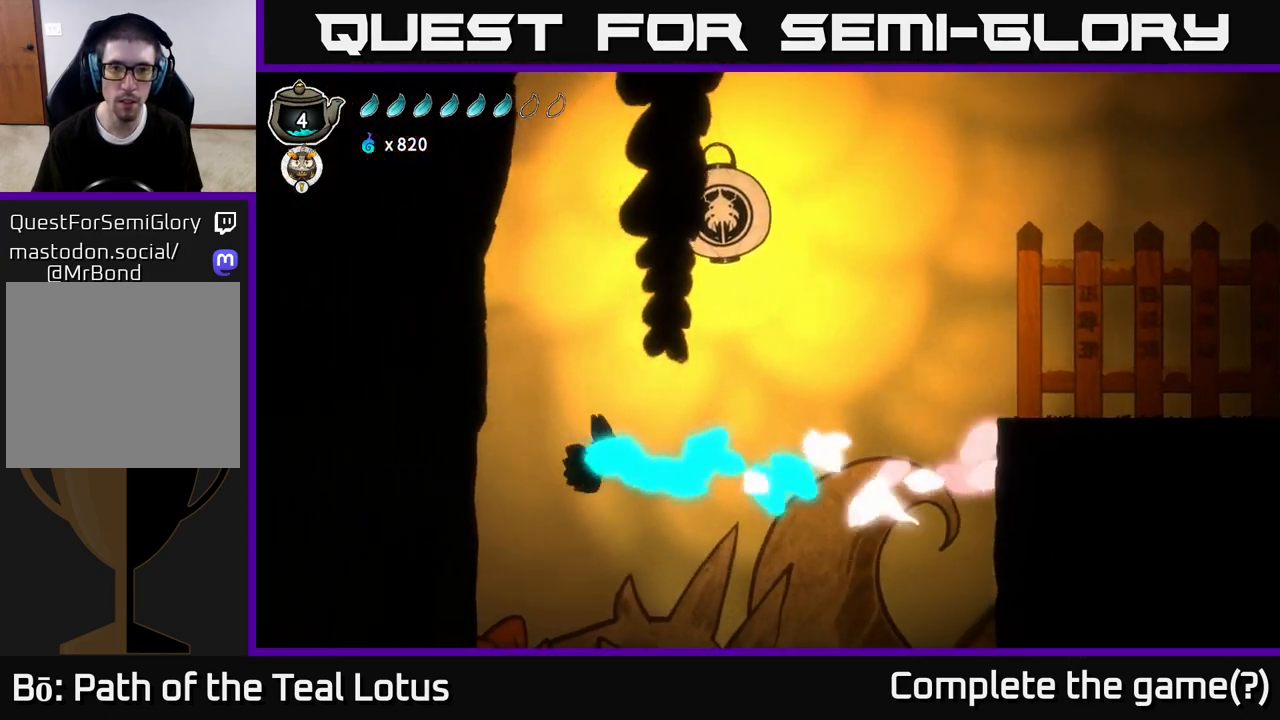
{"buttons": ["R2"], "left_stick": "right", "right_stick": "center", "events": [[83, "A", "down"], [367, "A", "up"], [433, "R2", "down"]]}
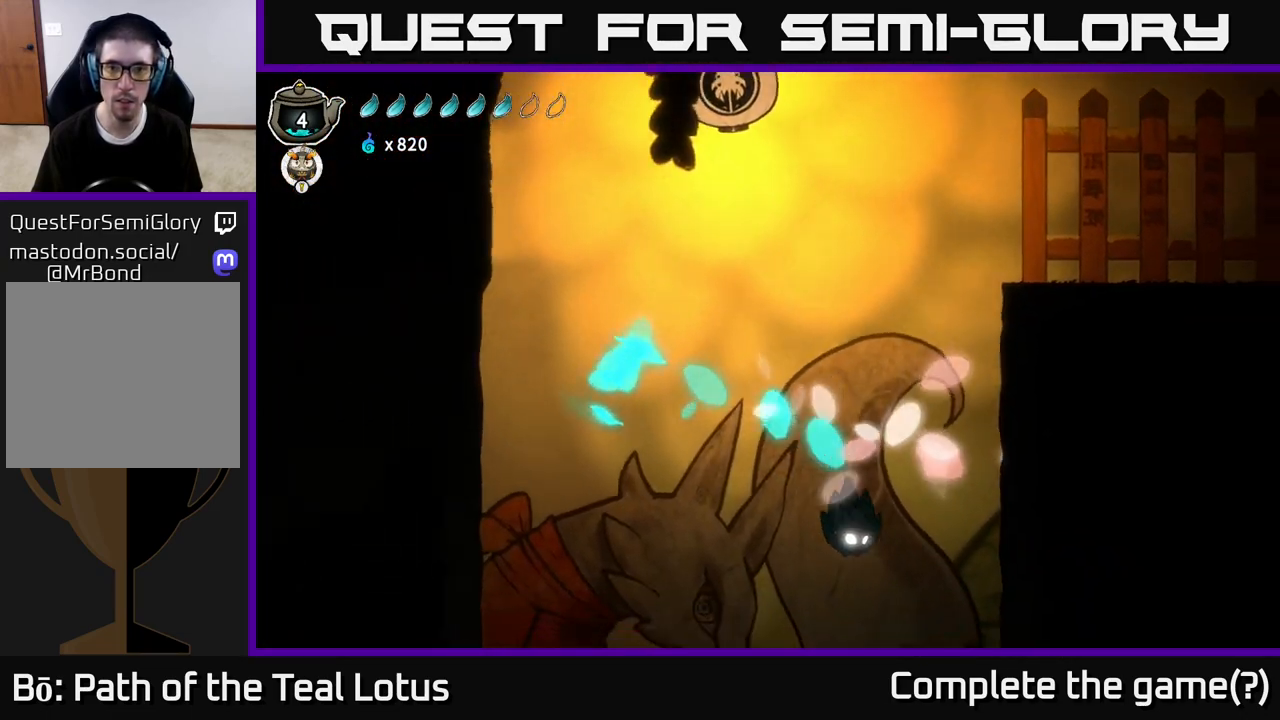
{"buttons": ["B"], "left_stick": "right", "right_stick": "center", "events": [[233, "R2", "up"], [400, "B", "down"]]}